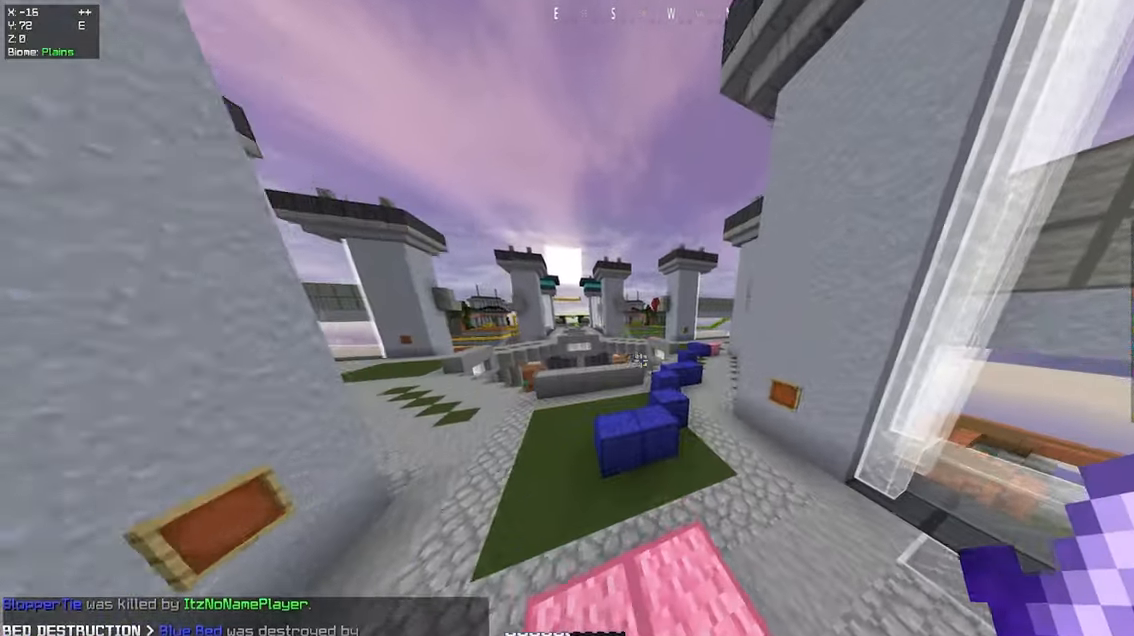
Gameplay with keyboard and mouse; each line is a JSON object with the keys and mouse buttons held at the frame after it. "events" lists presses ("down") and releases ("up") of "a", "d", "s", "space", "w", "mouse_left" and "mouse_right" between this image and that frame as [ms after this image, input, new state], when the widget could be followed in between. "mouse_left", "mouse_right" = the "left", "right" buttons of the "mouse" list. No other keys are recorded. Fast repeated clicks can show as one long hold. Mouse movement is not recorded.
{"keys": ["d", "w"], "mouse": [], "events": [[66, "d", "up"], [150, "space", "down"], [350, "space", "up"], [400, "d", "down"]]}
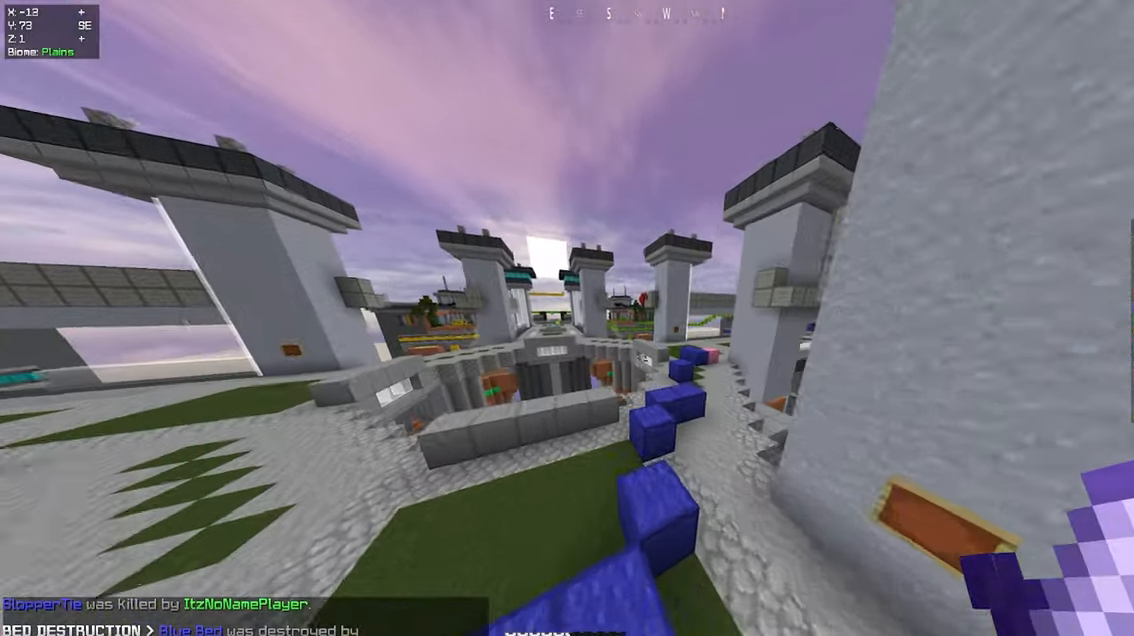
{"keys": ["space", "w"], "mouse": [], "events": [[133, "d", "up"], [400, "space", "down"]]}
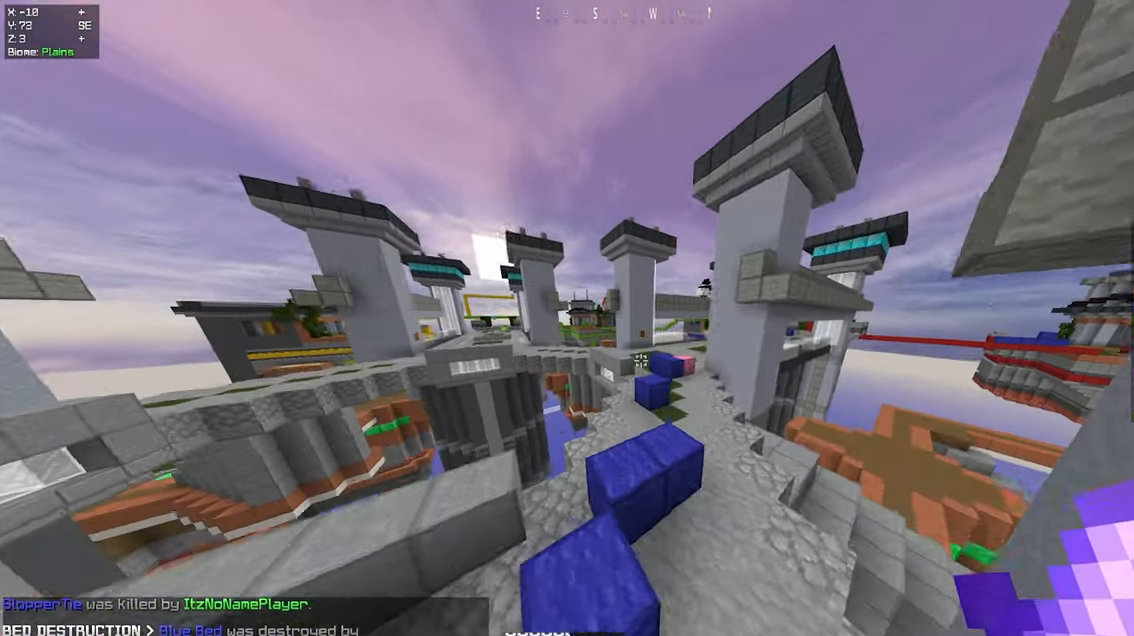
{"keys": ["space", "w"], "mouse": [], "events": [[16, "d", "down"], [100, "space", "up"], [366, "d", "up"], [450, "space", "down"]]}
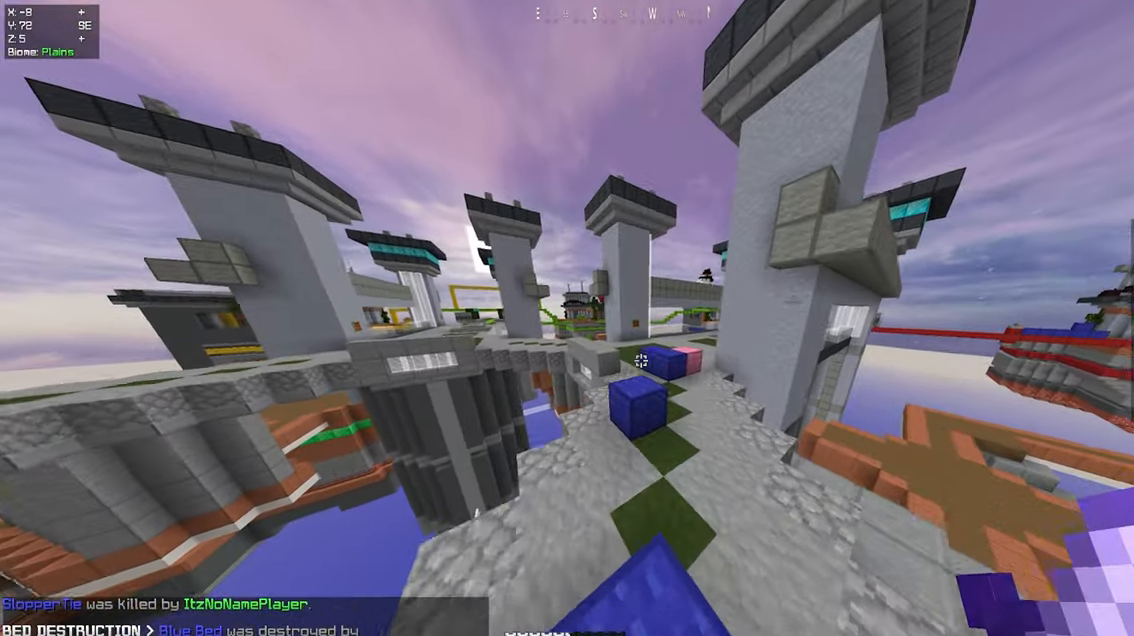
{"keys": ["w"], "mouse": [], "events": [[133, "space", "up"], [150, "a", "down"], [350, "a", "up"]]}
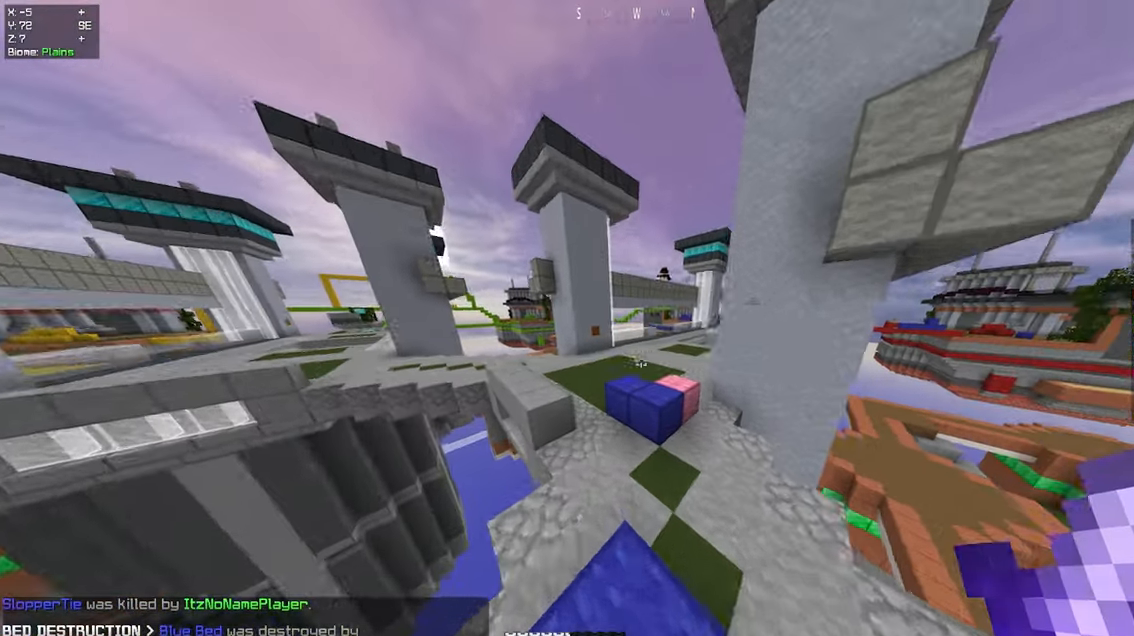
{"keys": ["d", "w"], "mouse": [], "events": [[33, "space", "down"], [166, "d", "down"], [250, "space", "up"]]}
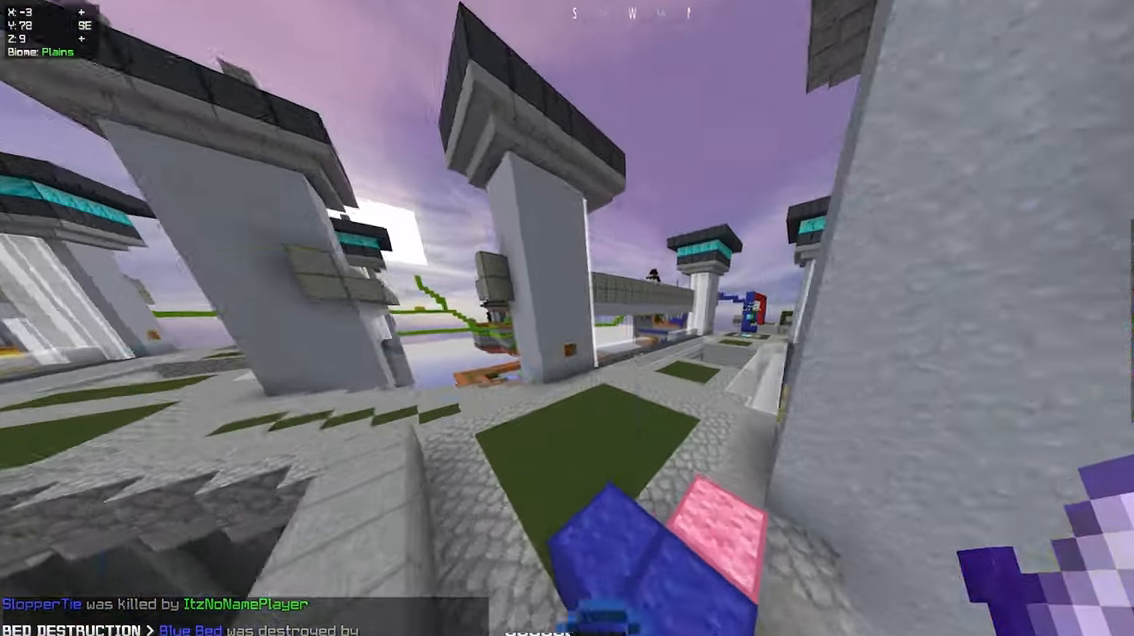
{"keys": ["d", "w"], "mouse": [], "events": [[50, "d", "up"], [116, "space", "down"], [333, "d", "down"], [366, "space", "up"]]}
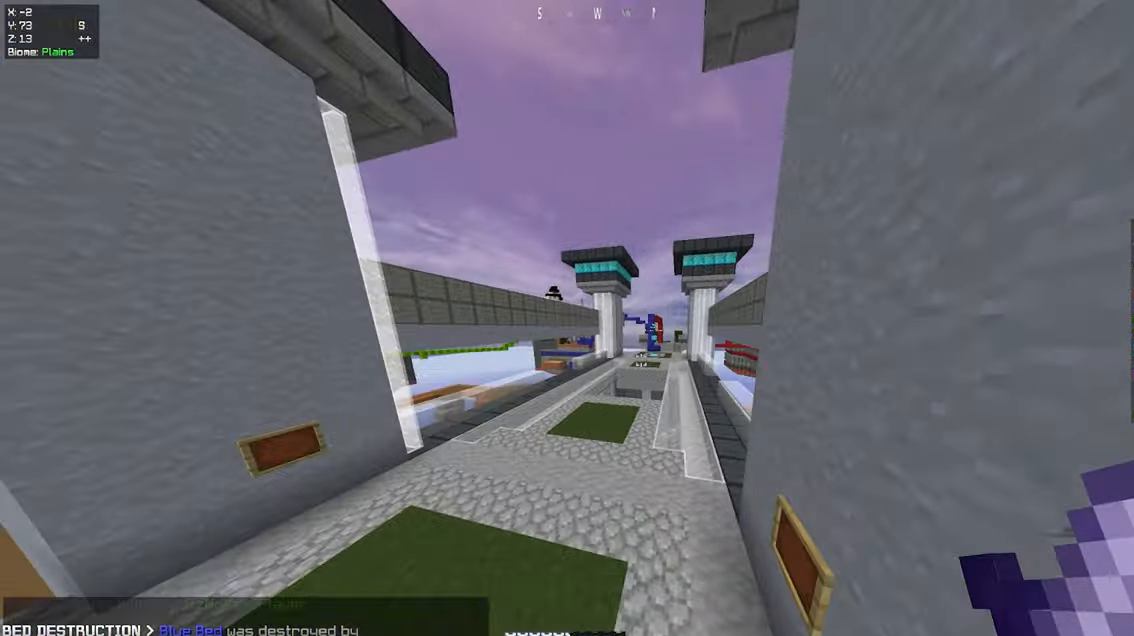
{"keys": ["d", "space", "w"], "mouse": [], "events": [[66, "d", "up"], [417, "space", "down"], [433, "d", "down"]]}
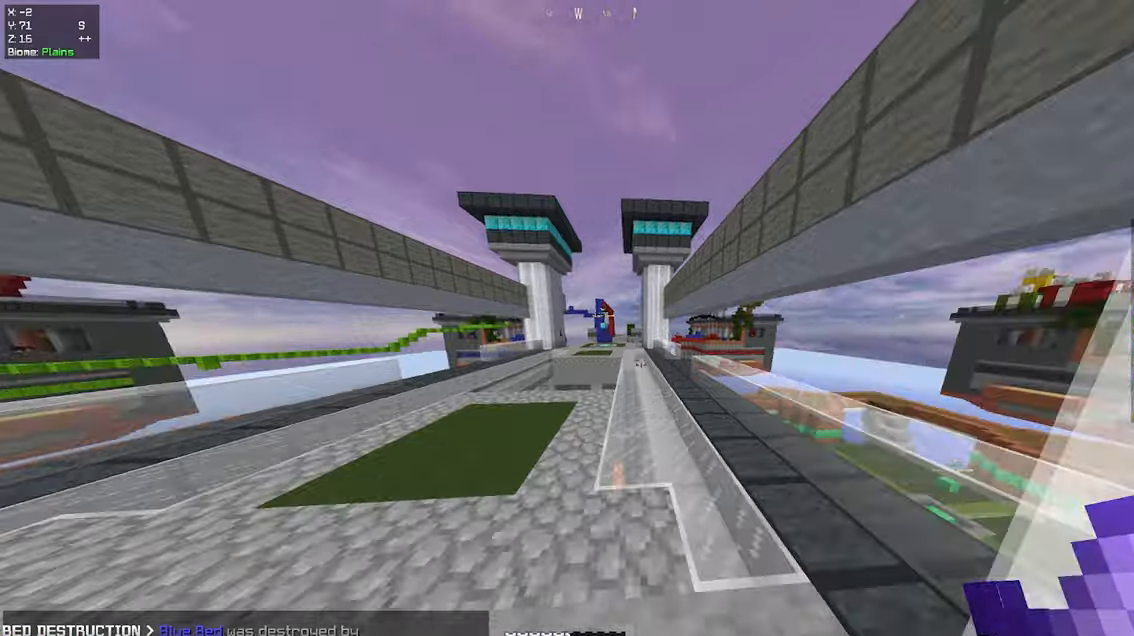
{"keys": ["w"], "mouse": [], "events": [[100, "space", "up"], [233, "d", "up"]]}
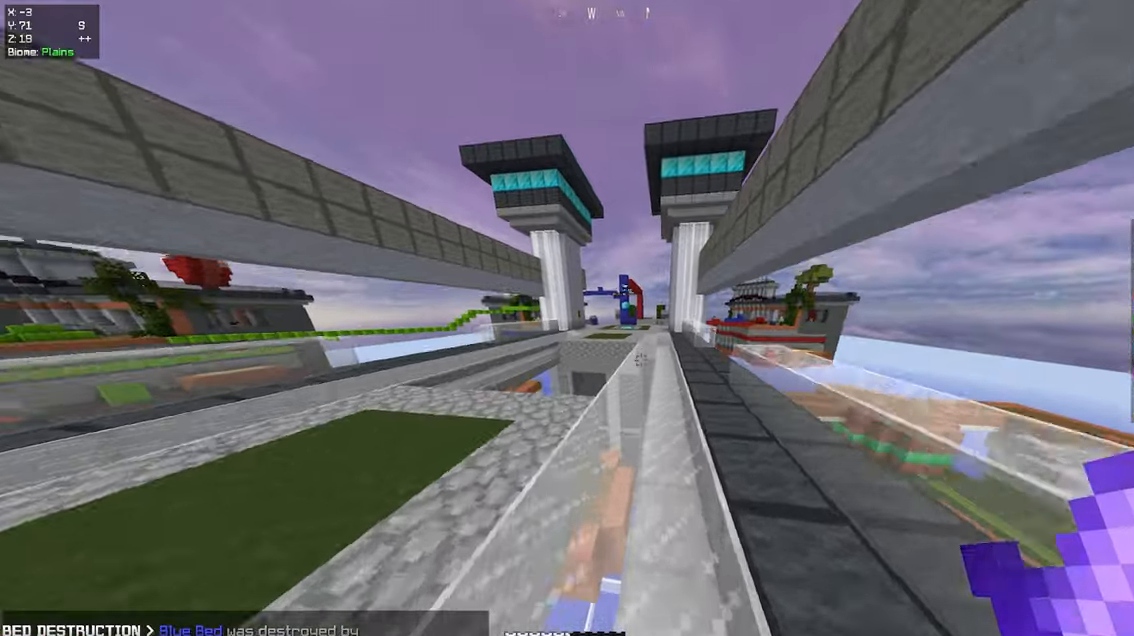
{"keys": ["w"], "mouse": [], "events": [[17, "space", "down"], [267, "space", "up"]]}
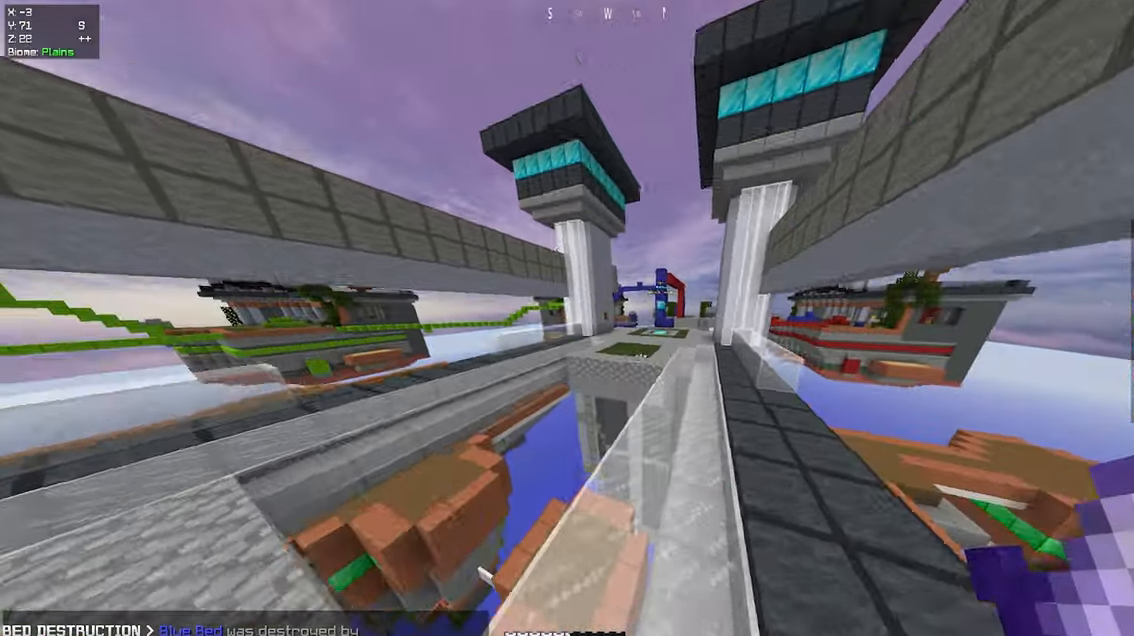
{"keys": ["w"], "mouse": [], "events": [[67, "space", "down"], [200, "d", "down"], [333, "space", "up"], [500, "d", "up"]]}
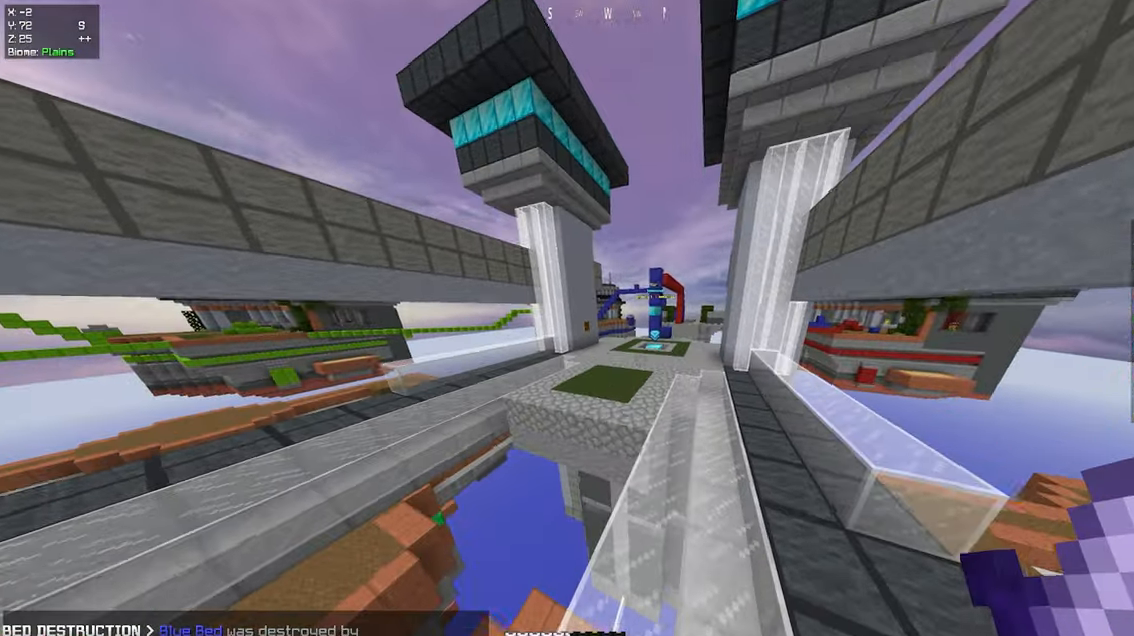
{"keys": ["w"], "mouse": [], "events": [[217, "space", "down"], [500, "space", "up"]]}
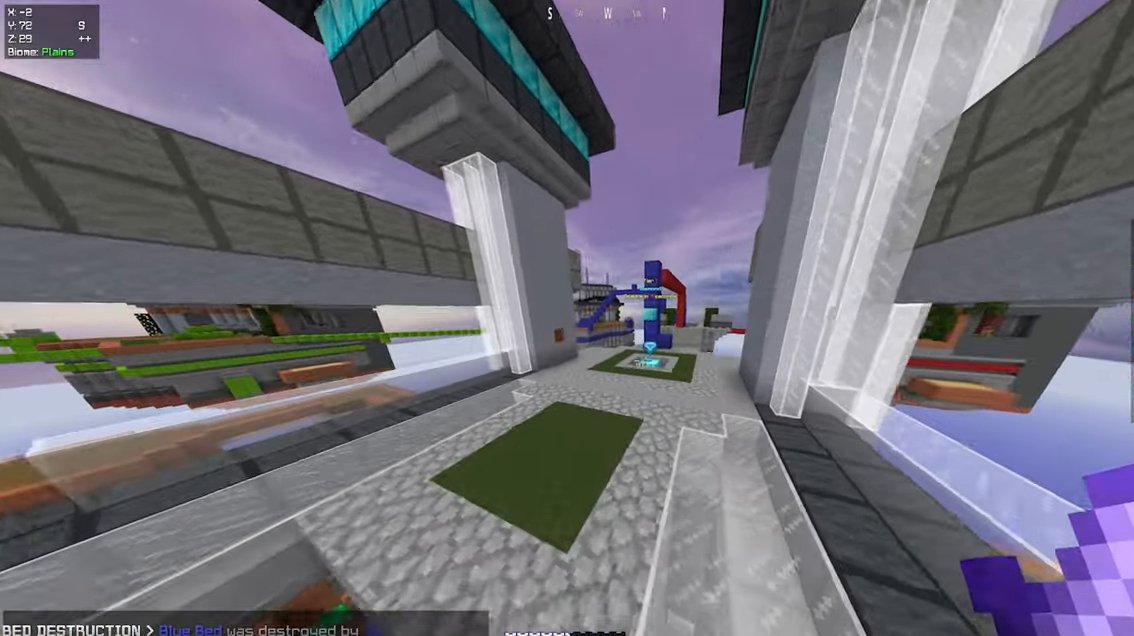
{"keys": ["w"], "mouse": [], "events": []}
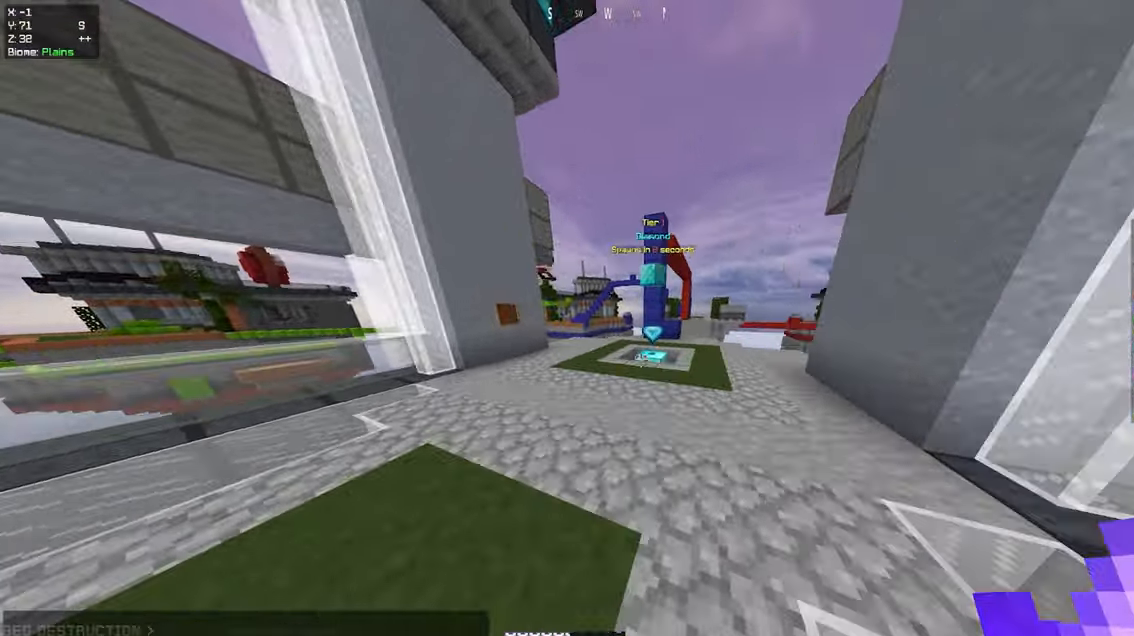
{"keys": ["d", "w"], "mouse": [], "events": [[33, "space", "down"], [233, "d", "down"], [233, "space", "up"]]}
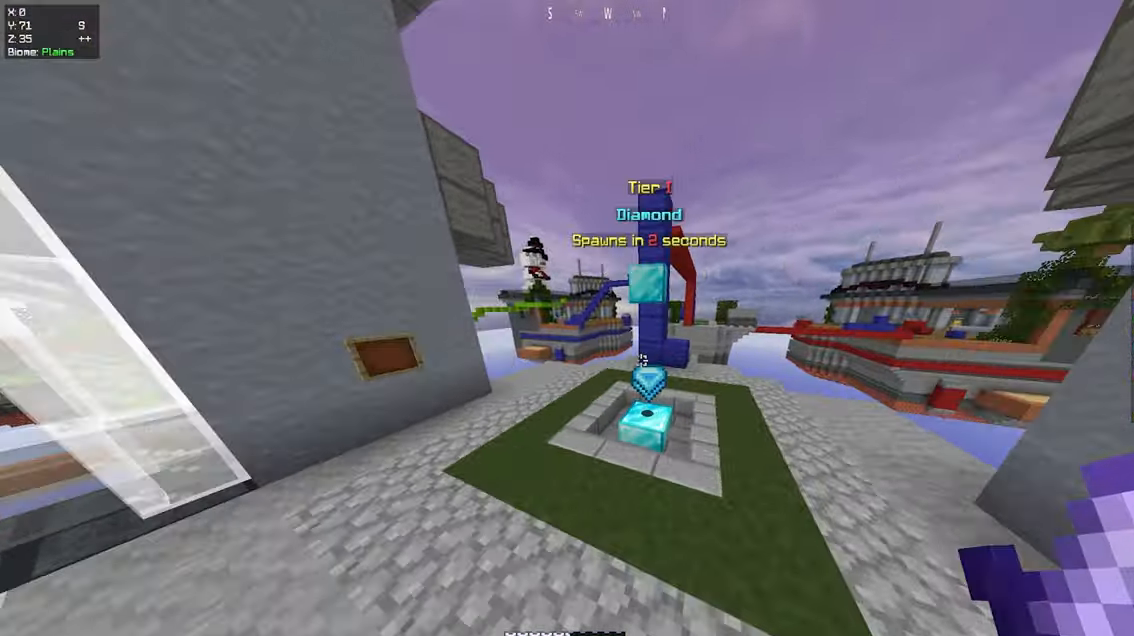
{"keys": ["w"], "mouse": [], "events": [[67, "d", "up"]]}
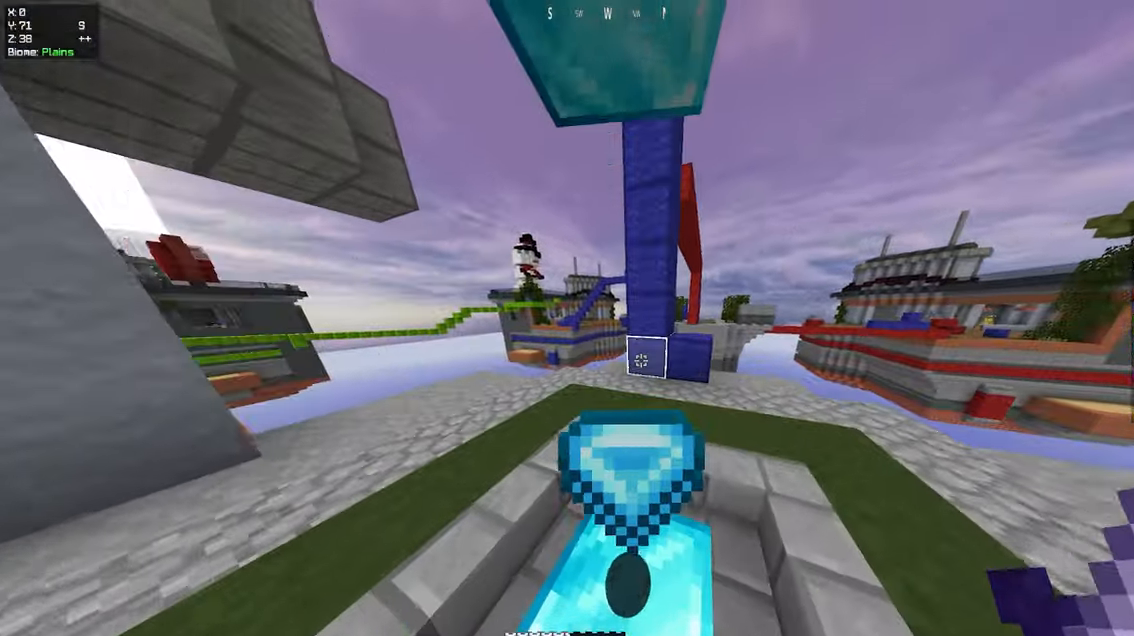
{"keys": ["d", "w"], "mouse": [], "events": [[400, "d", "down"]]}
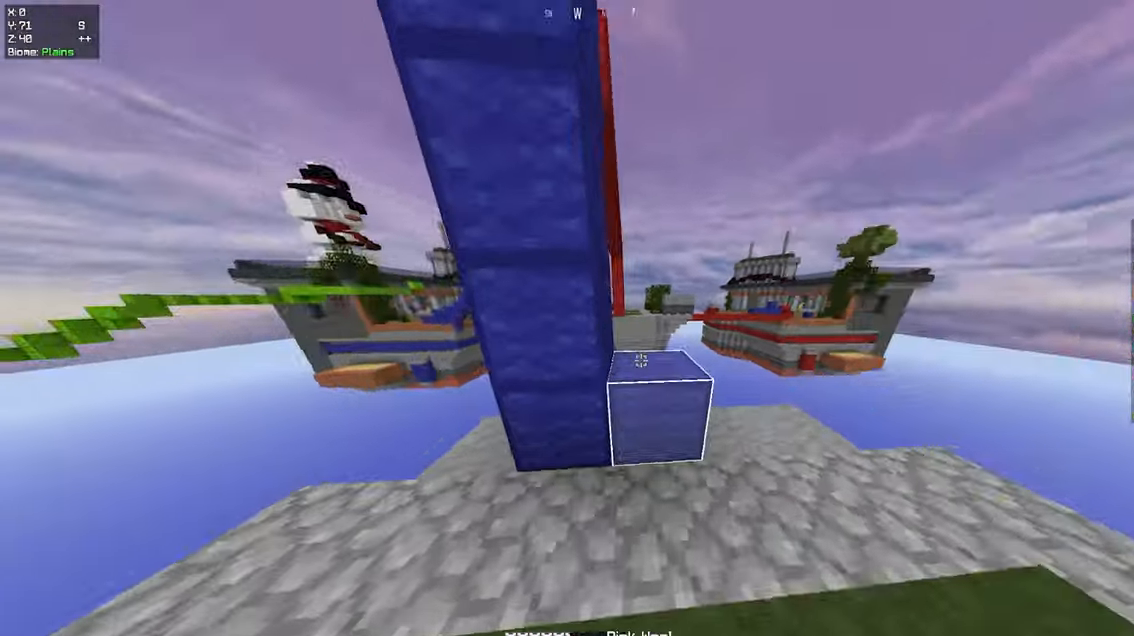
{"keys": ["w"], "mouse": [], "events": [[183, "w", "up"], [383, "w", "down"], [500, "d", "up"]]}
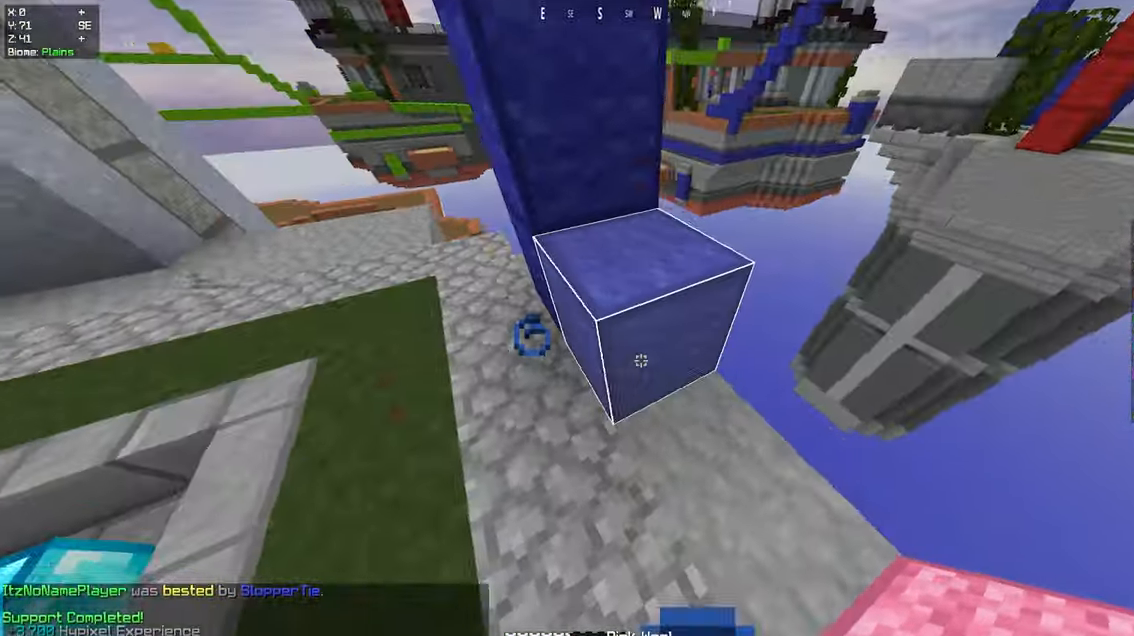
{"keys": ["d"], "mouse": ["right"], "events": [[100, "w", "up"], [200, "space", "down"], [367, "d", "down"], [434, "mouse_right", "down"], [467, "space", "up"]]}
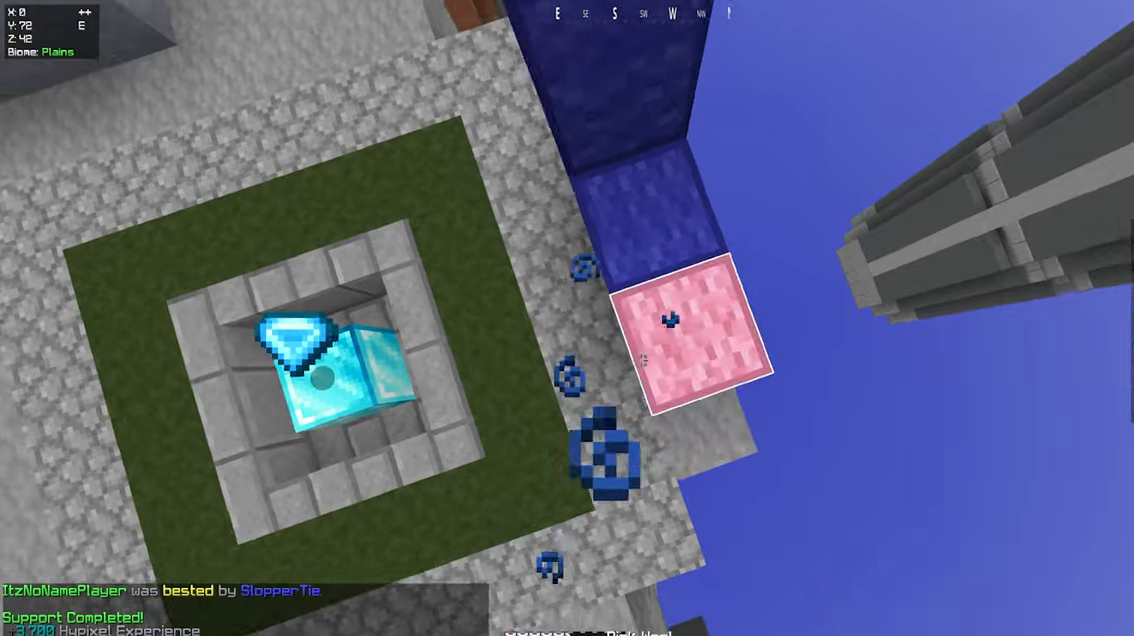
{"keys": [], "mouse": ["right"], "events": [[17, "d", "up"], [84, "mouse_right", "up"], [150, "space", "down"], [367, "mouse_right", "down"], [434, "space", "up"]]}
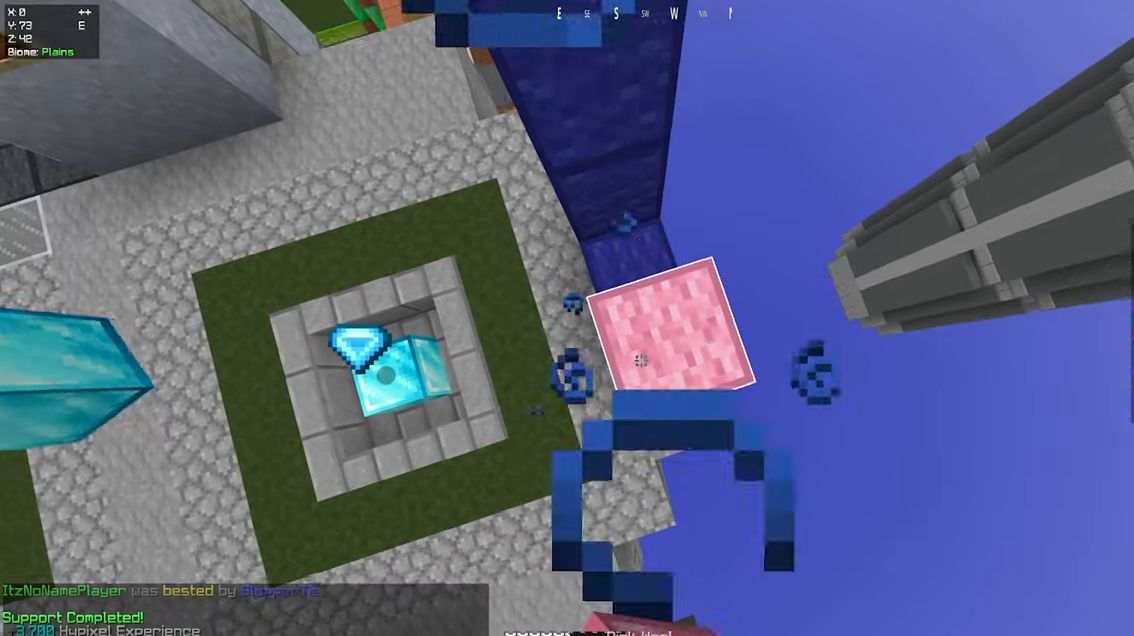
{"keys": ["space"], "mouse": ["right"], "events": [[34, "mouse_right", "up"], [34, "space", "down"], [350, "mouse_right", "down"], [417, "space", "up"], [484, "space", "down"]]}
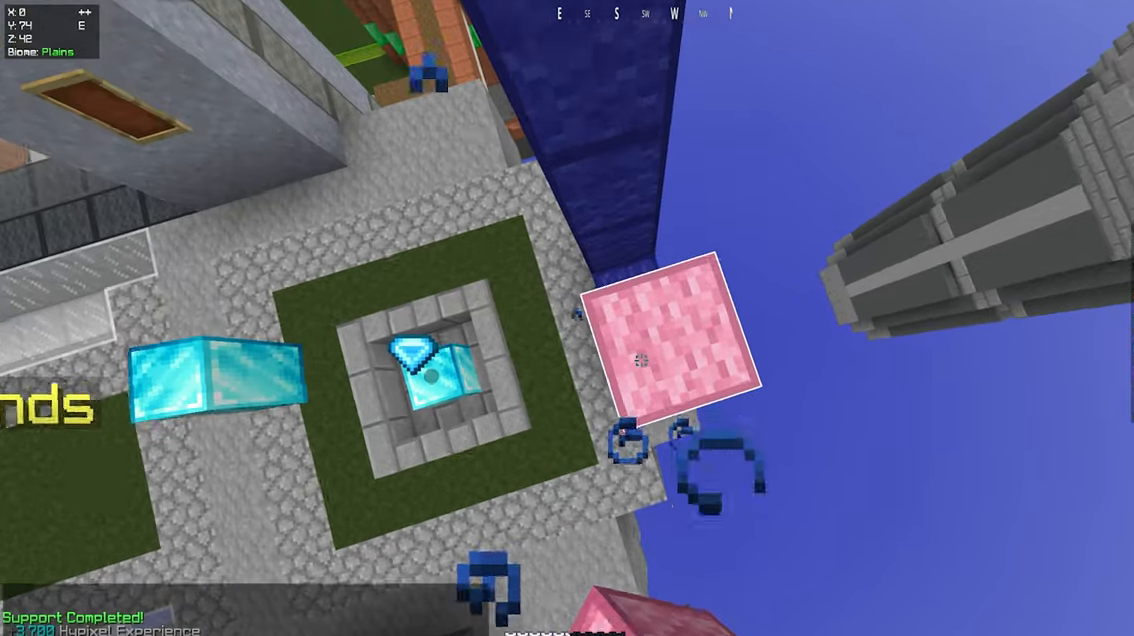
{"keys": ["space"], "mouse": [], "events": [[17, "mouse_right", "up"], [300, "mouse_right", "down"], [367, "space", "up"], [434, "space", "down"], [500, "mouse_right", "up"]]}
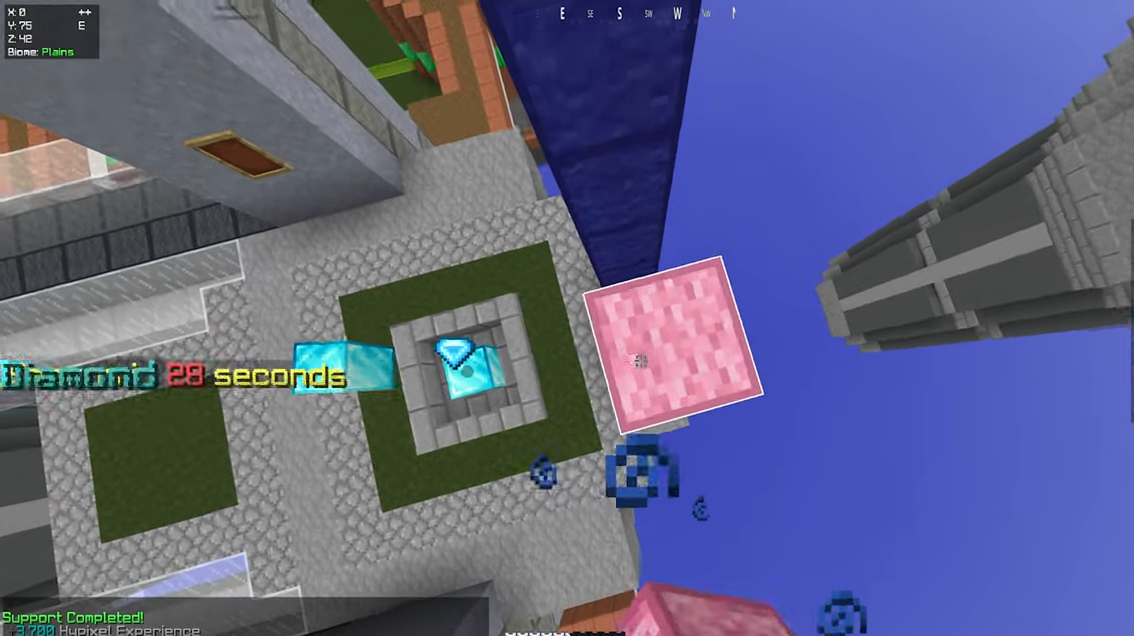
{"keys": ["space"], "mouse": [], "events": [[300, "mouse_right", "down"], [350, "space", "up"], [484, "space", "down"], [500, "mouse_right", "up"]]}
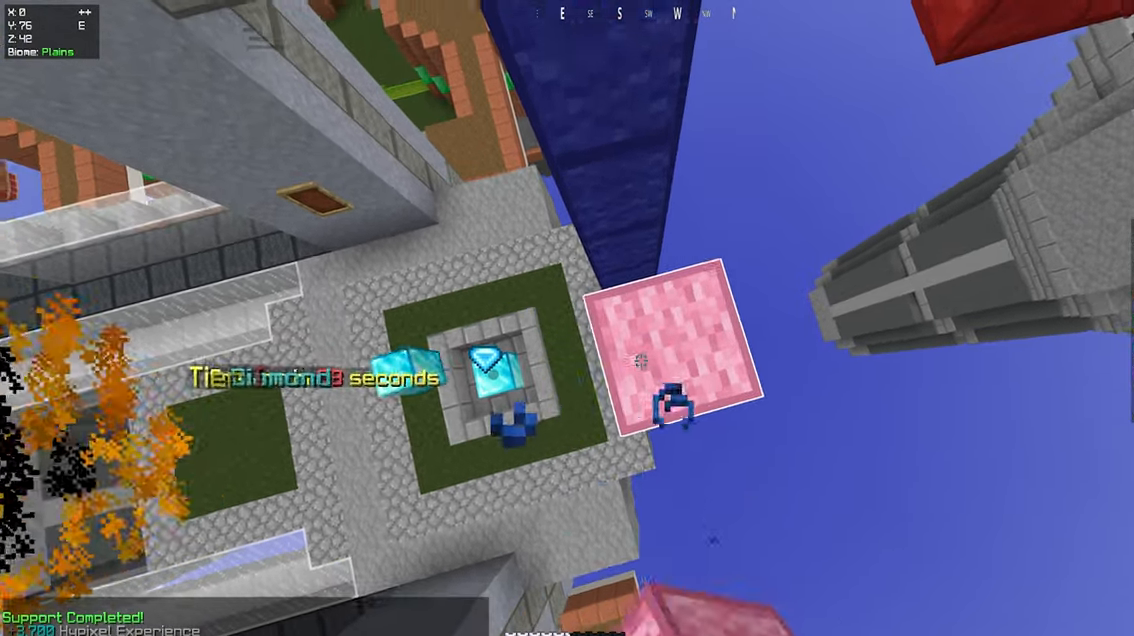
{"keys": [], "mouse": [], "events": [[250, "mouse_right", "down"], [267, "space", "up"], [400, "mouse_right", "up"]]}
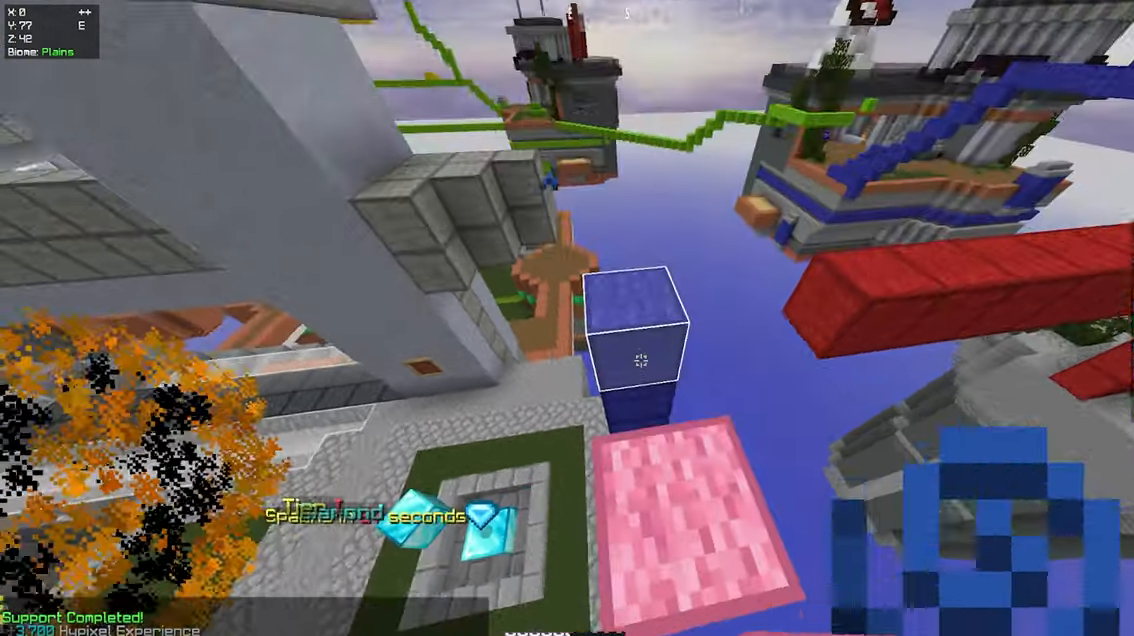
{"keys": ["a", "w"], "mouse": [], "events": [[67, "mouse_right", "down"], [167, "w", "down"], [217, "mouse_right", "up"], [400, "a", "down"]]}
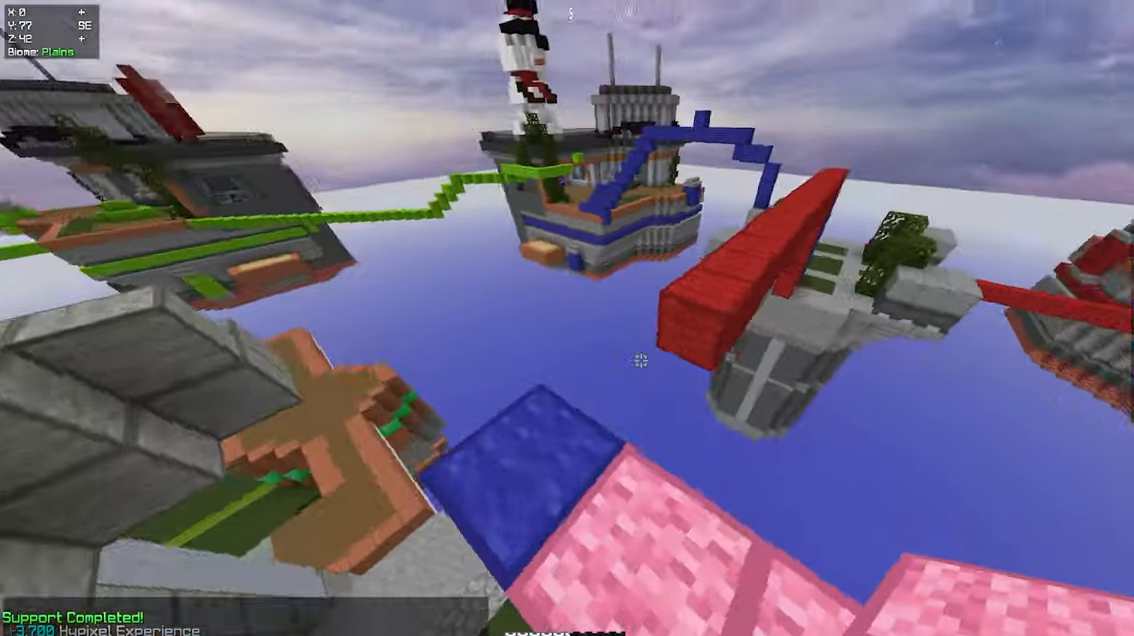
{"keys": [], "mouse": ["right"], "events": [[150, "w", "up"], [184, "a", "up"], [184, "mouse_right", "down"]]}
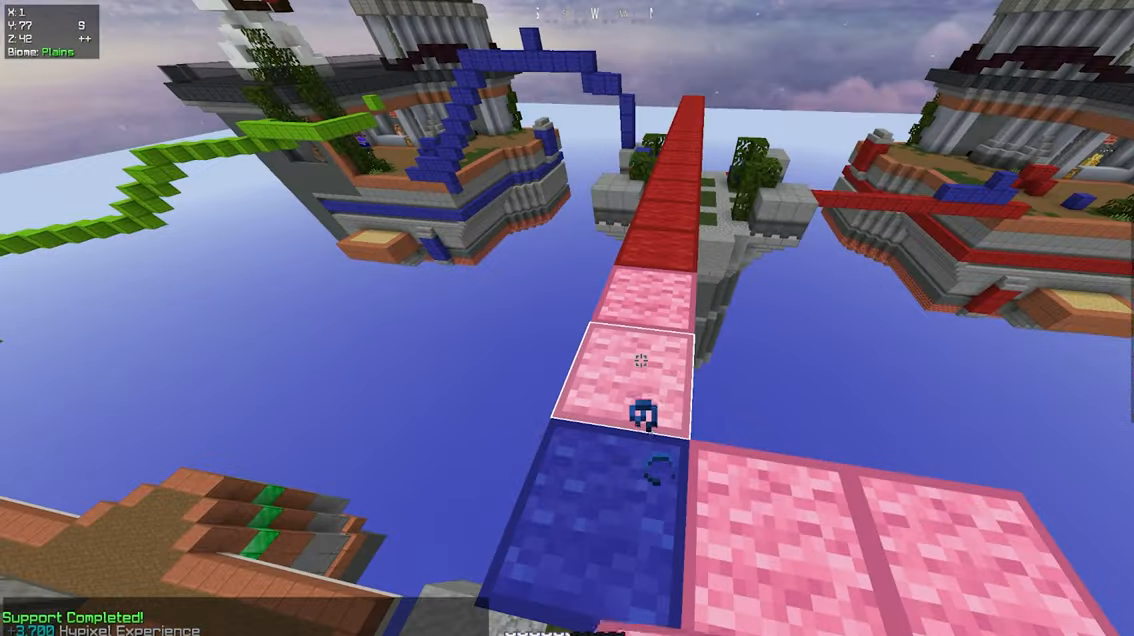
{"keys": ["w"], "mouse": [], "events": [[17, "mouse_right", "up"], [134, "w", "down"]]}
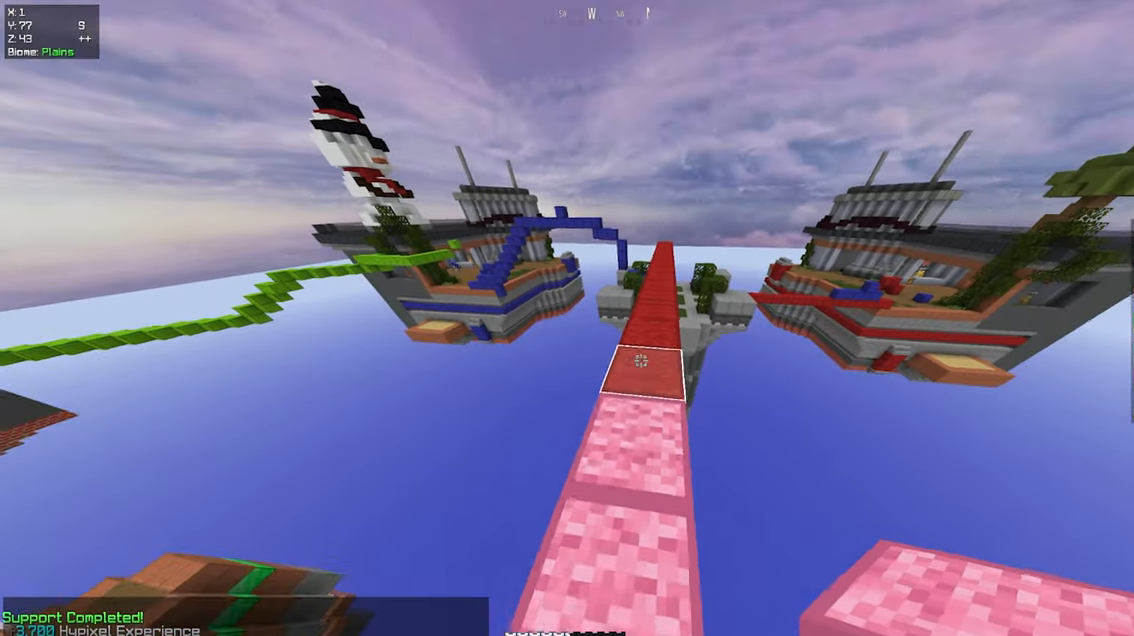
{"keys": ["w"], "mouse": [], "events": [[117, "space", "down"], [367, "space", "up"]]}
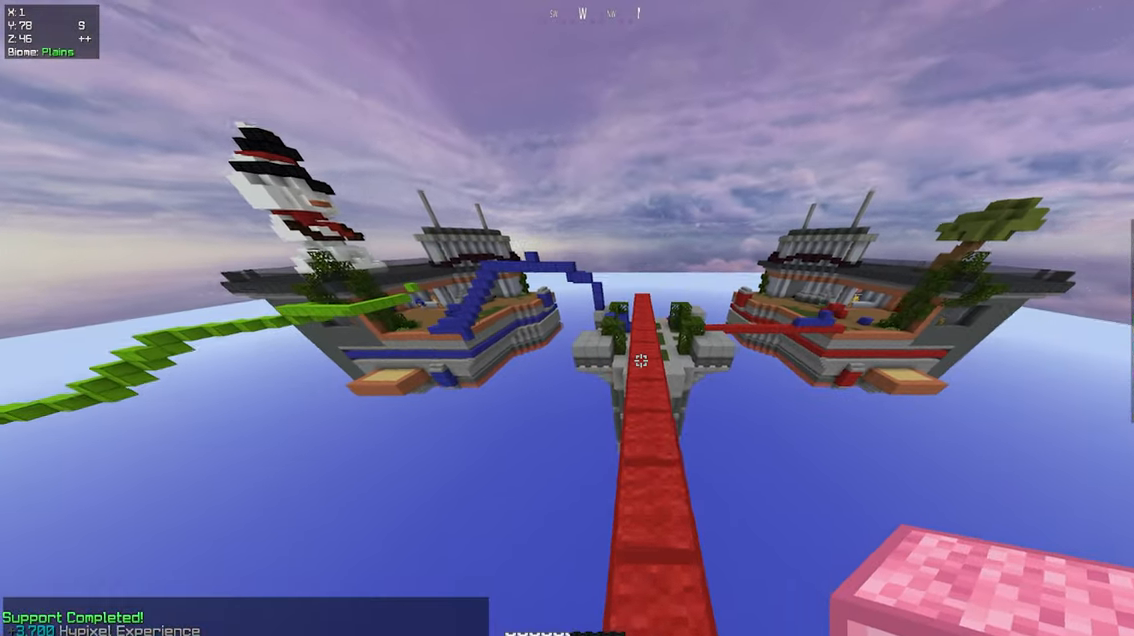
{"keys": ["d", "w"], "mouse": [], "events": [[150, "space", "down"], [433, "d", "down"], [433, "space", "up"]]}
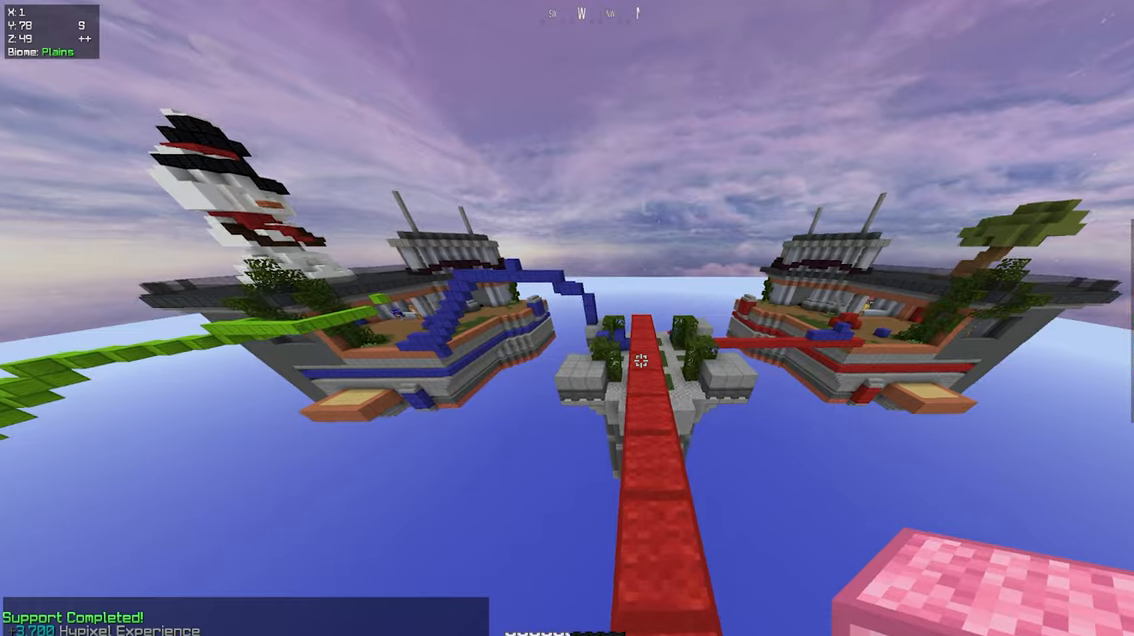
{"keys": ["space", "w"], "mouse": [], "events": [[100, "d", "up"], [316, "space", "down"]]}
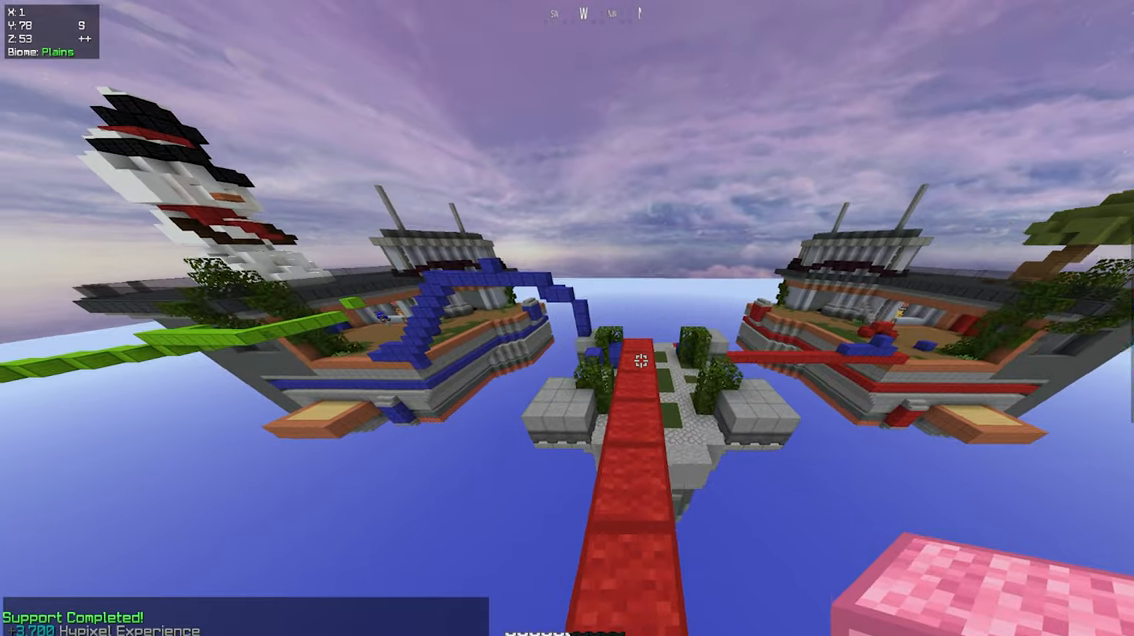
{"keys": ["w"], "mouse": [], "events": [[100, "space", "up"]]}
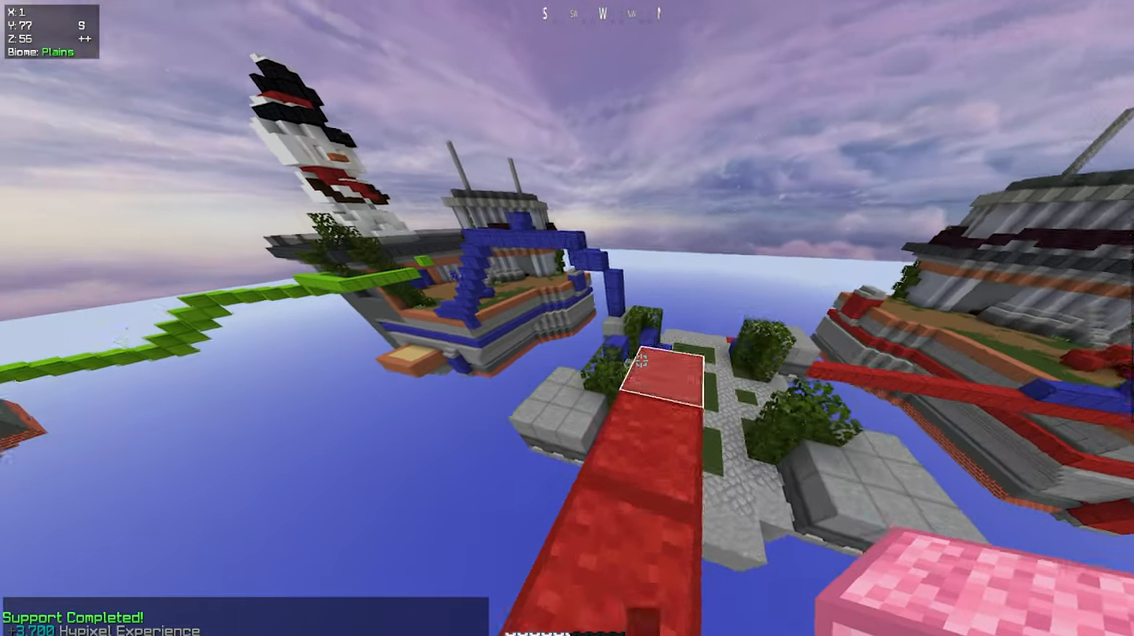
{"keys": ["a", "w"], "mouse": [], "events": [[233, "space", "down"], [316, "a", "down"], [483, "space", "up"]]}